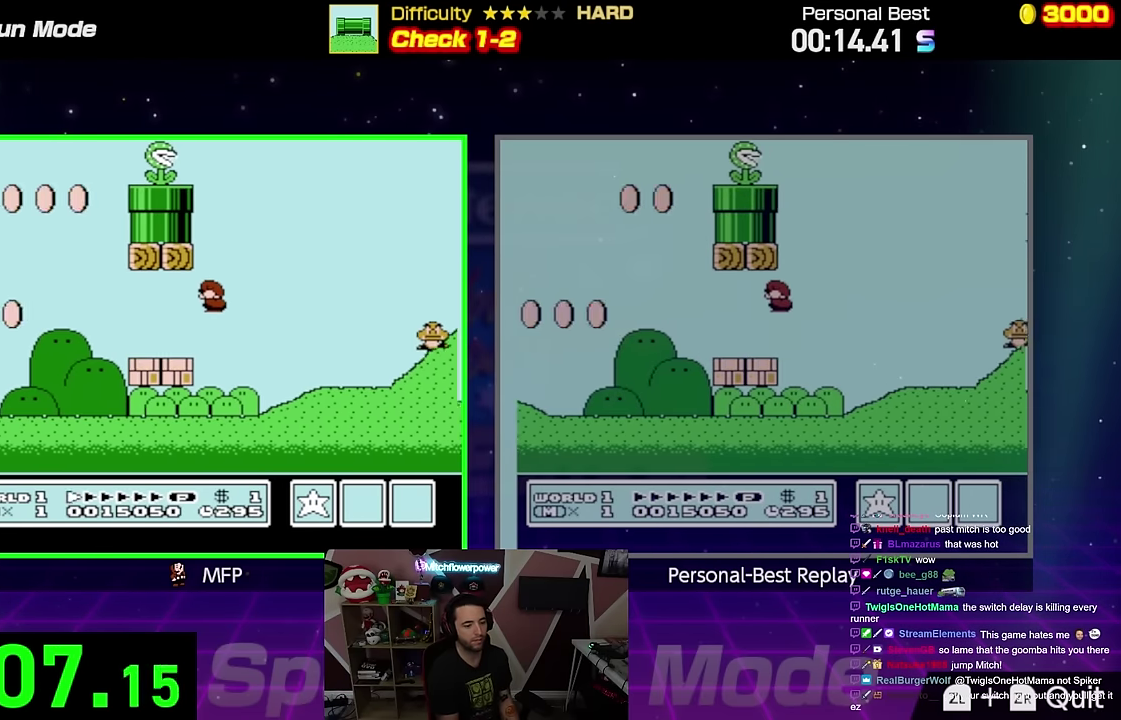
Gameplay with a controller (Nintendo layout); each line is a JSON object with the inputs held at the frame after it. "events" lists button and stick changes between this image and that frame as [ms after this image, input, new state], when the widget could be followed in between. Not read: L3 R3.
{"buttons": ["B"], "events": [[300, "A", "up"]]}
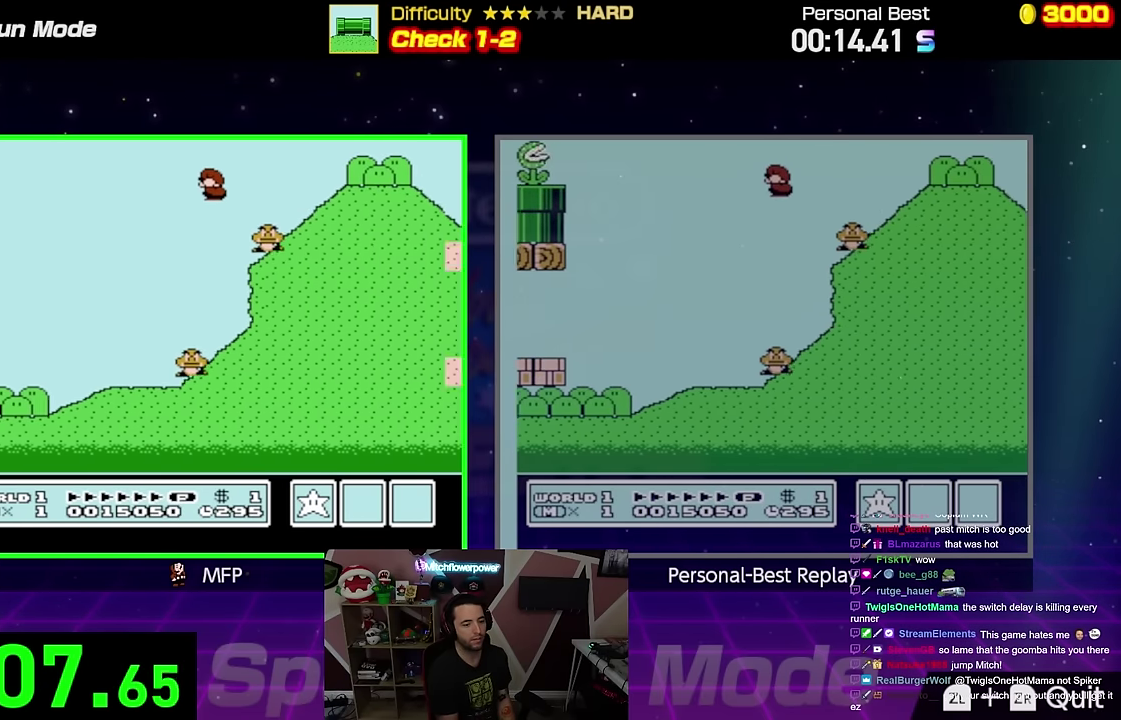
{"buttons": ["A", "B"], "events": [[300, "A", "down"]]}
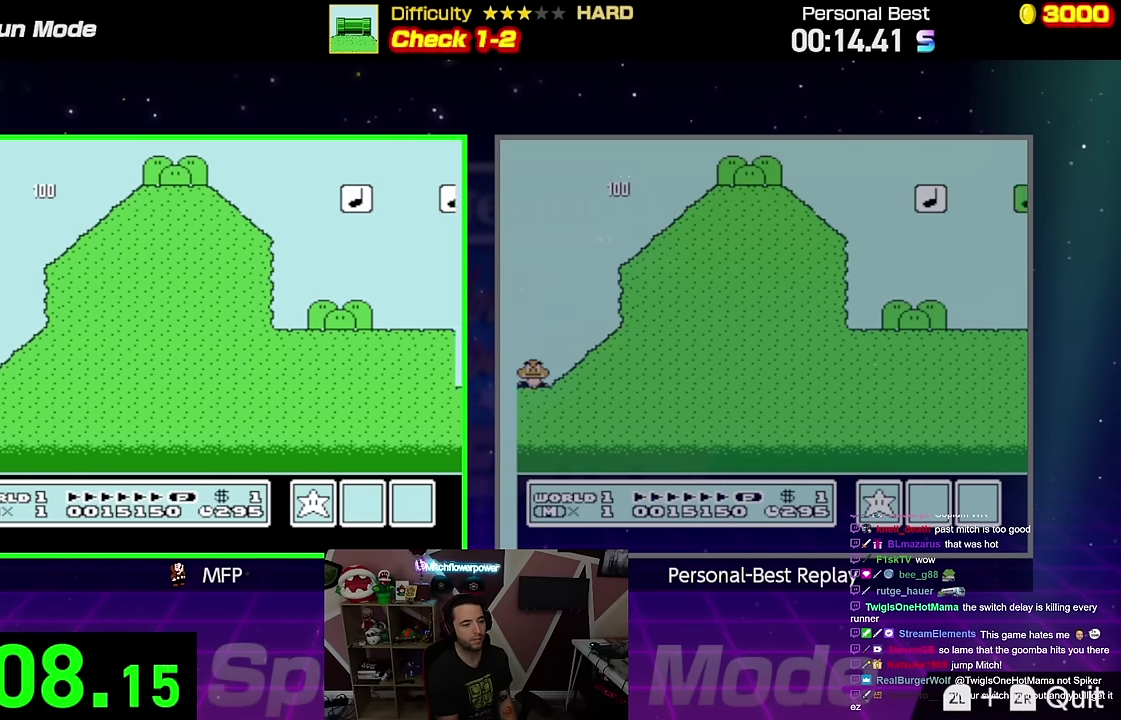
{"buttons": ["A", "B"], "events": []}
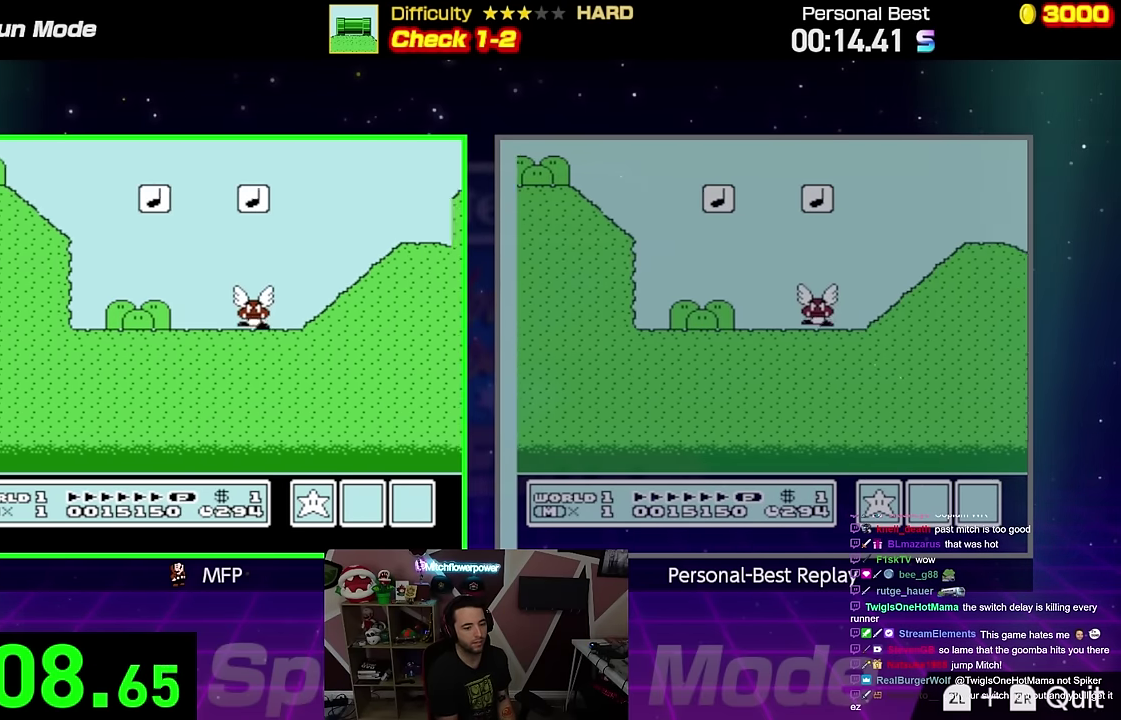
{"buttons": ["B"], "events": [[300, "A", "up"]]}
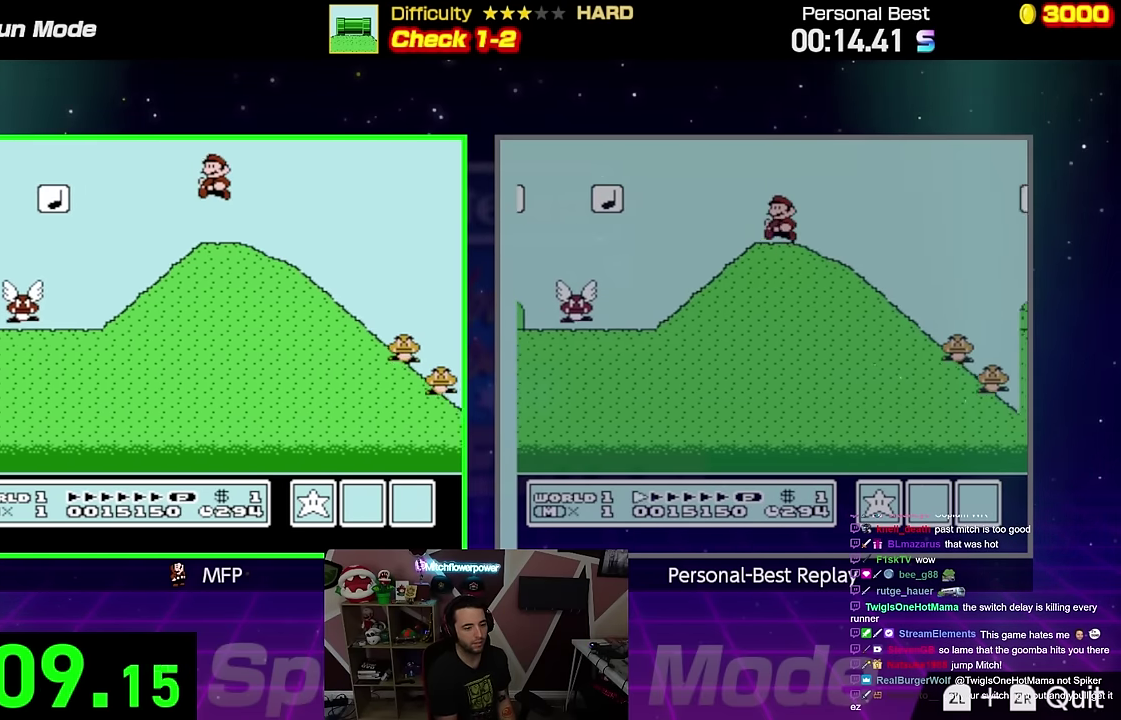
{"buttons": ["B", "DPAD_DOWN"], "events": [[16, "DPAD_DOWN", "down"]]}
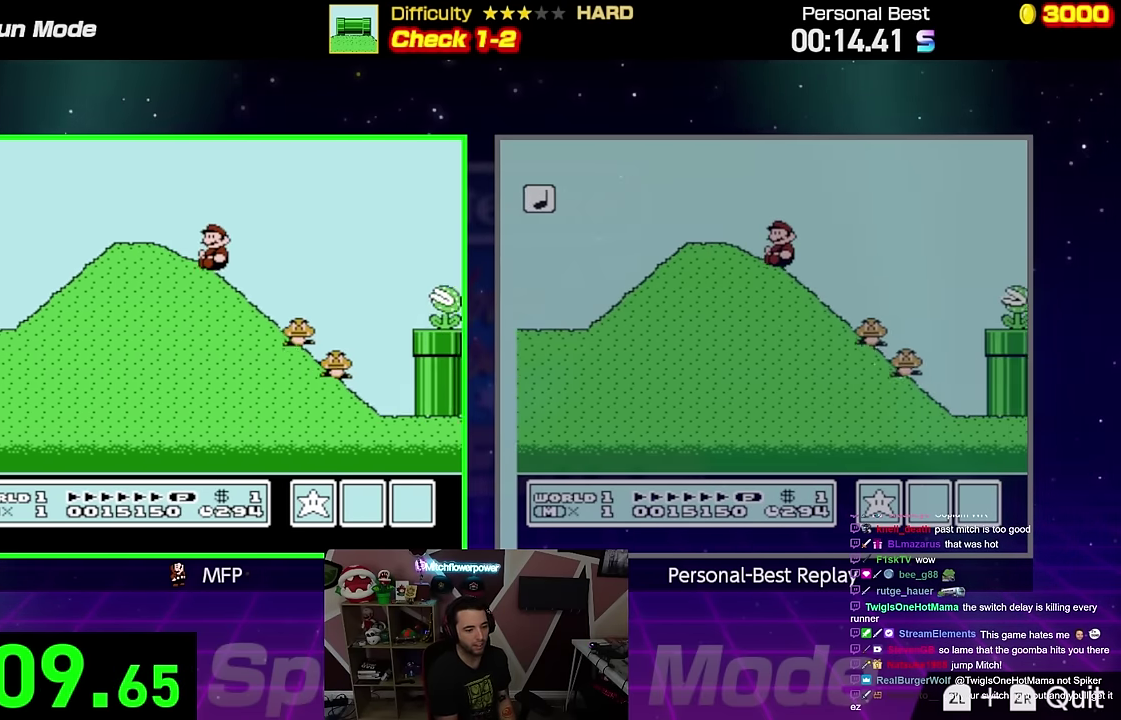
{"buttons": ["A", "B"], "events": [[300, "A", "down"], [334, "DPAD_DOWN", "up"]]}
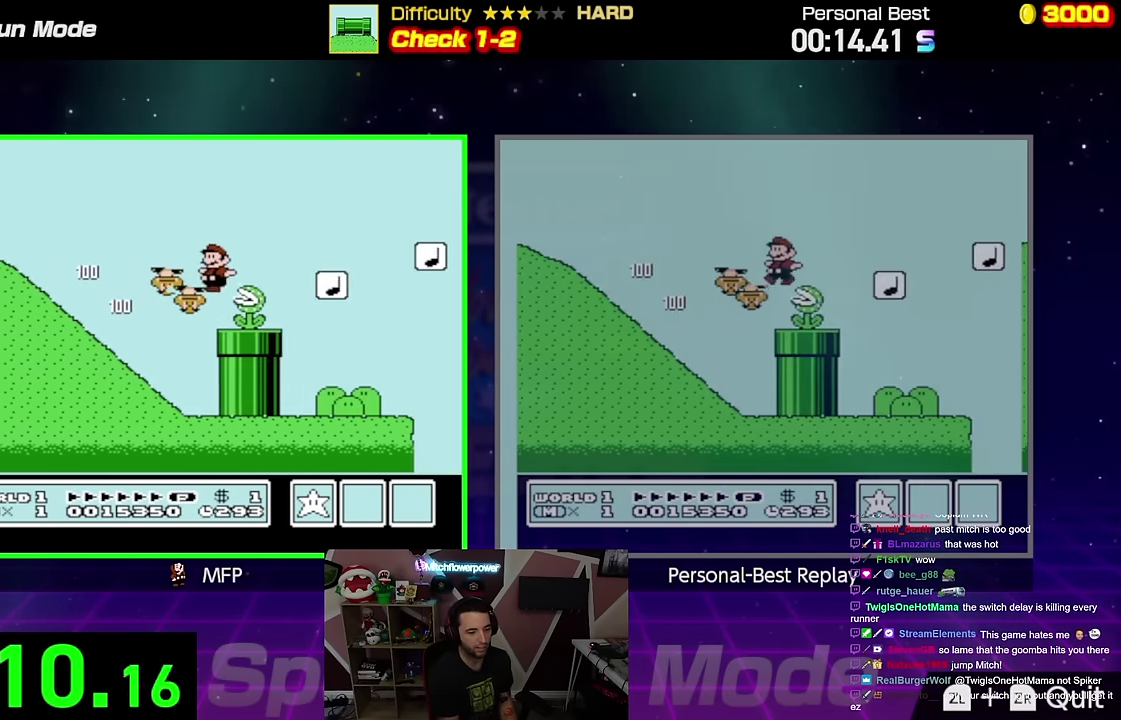
{"buttons": ["B"], "events": [[217, "A", "up"]]}
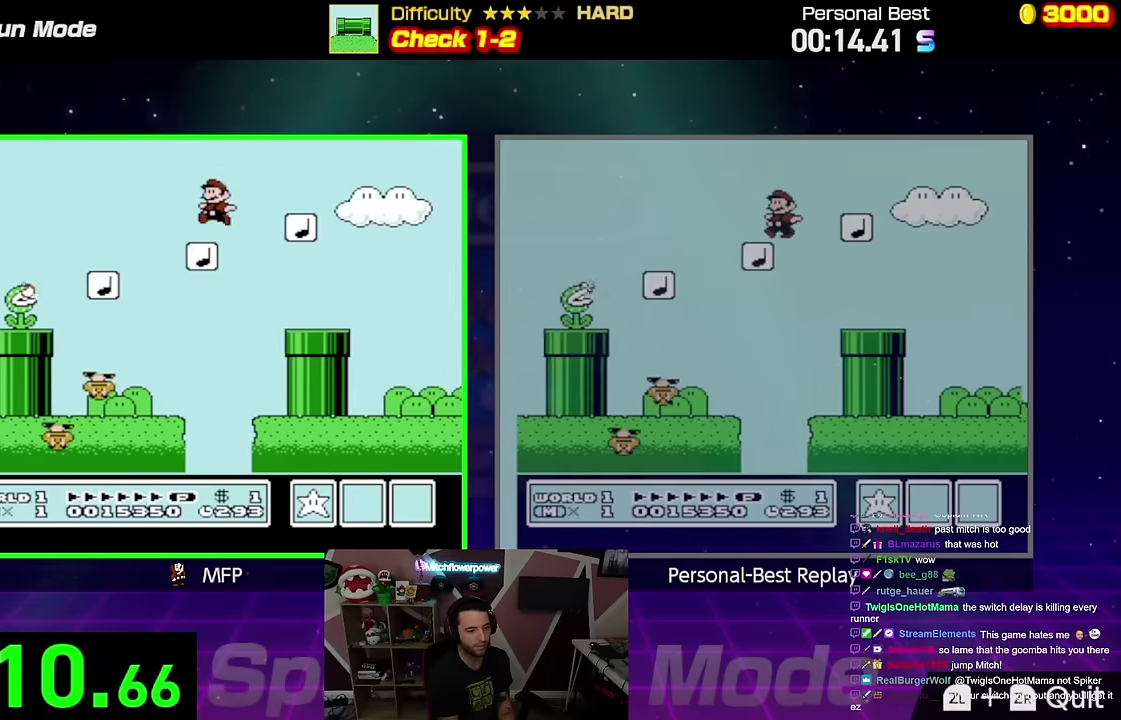
{"buttons": ["A", "B"], "events": [[267, "A", "down"]]}
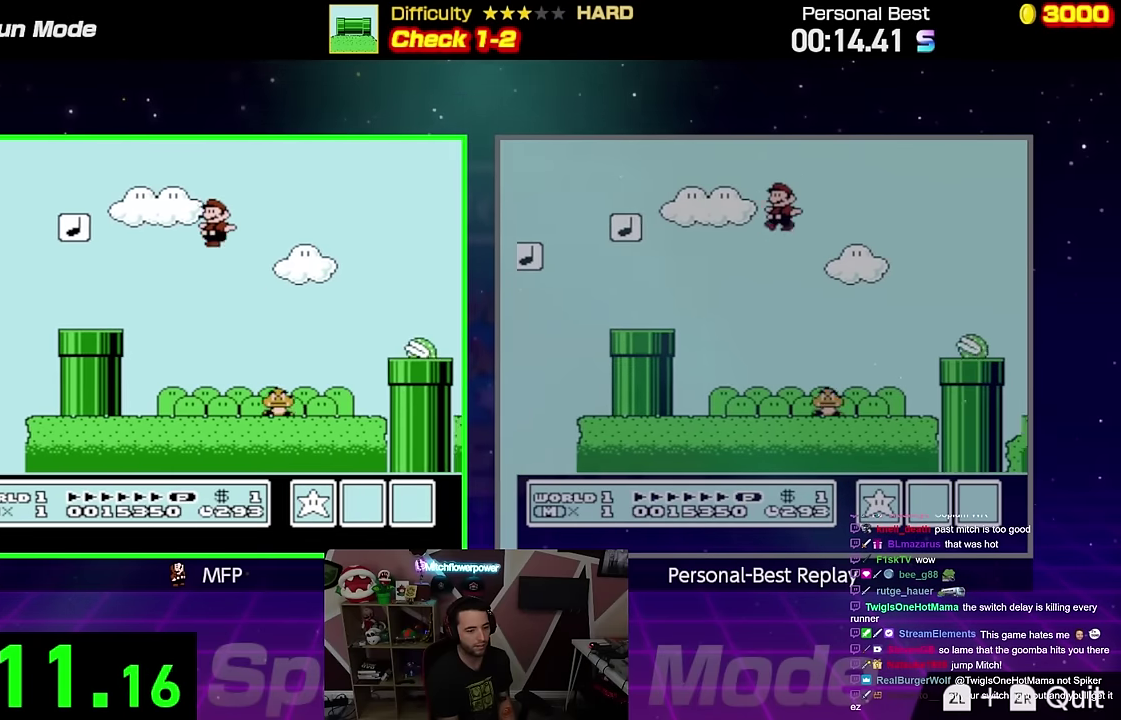
{"buttons": ["B"], "events": [[150, "A", "up"]]}
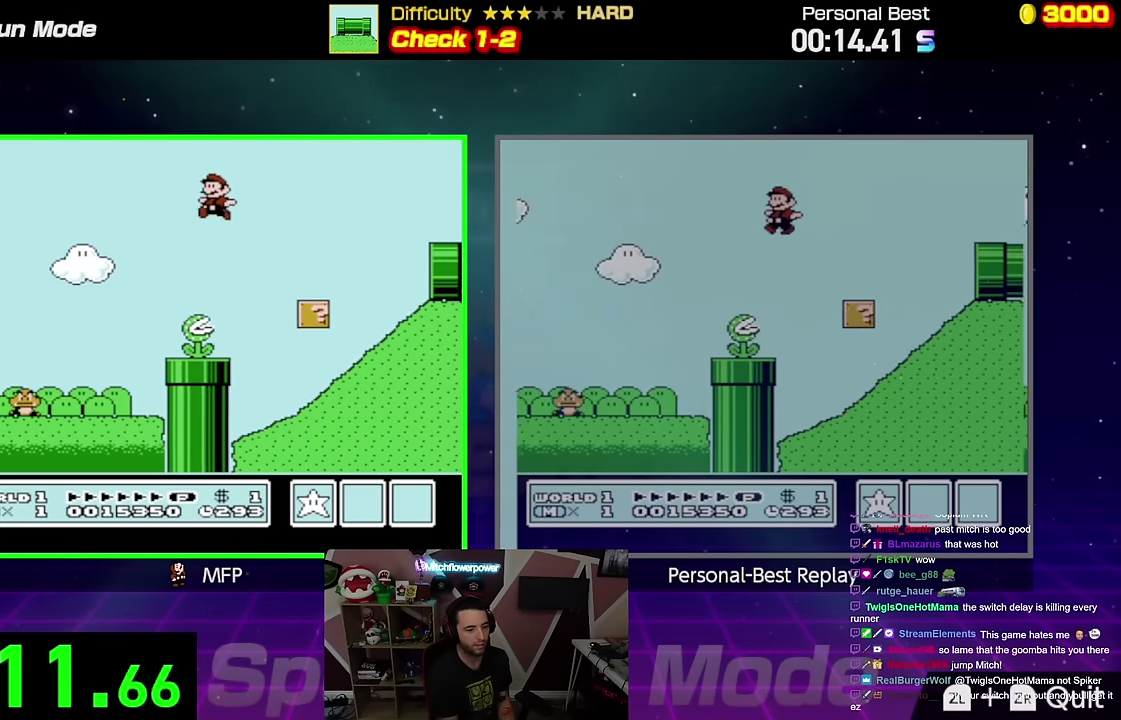
{"buttons": ["B"], "events": [[201, "A", "down"], [284, "A", "up"]]}
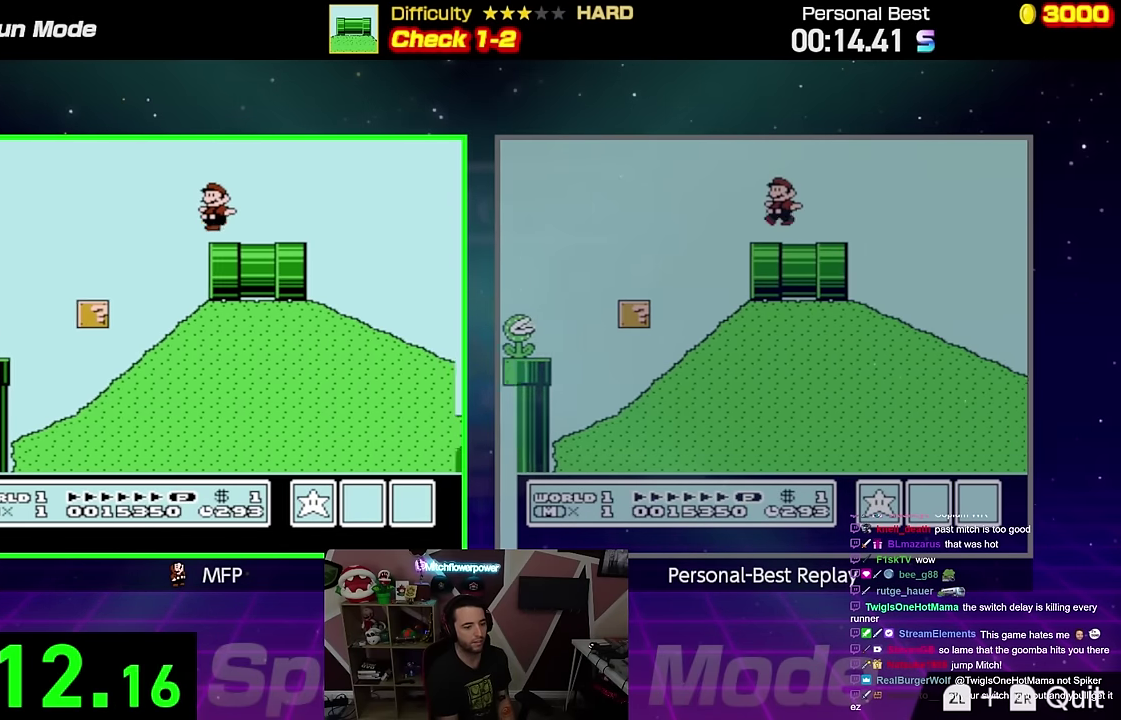
{"buttons": ["A", "B"], "events": [[117, "A", "down"]]}
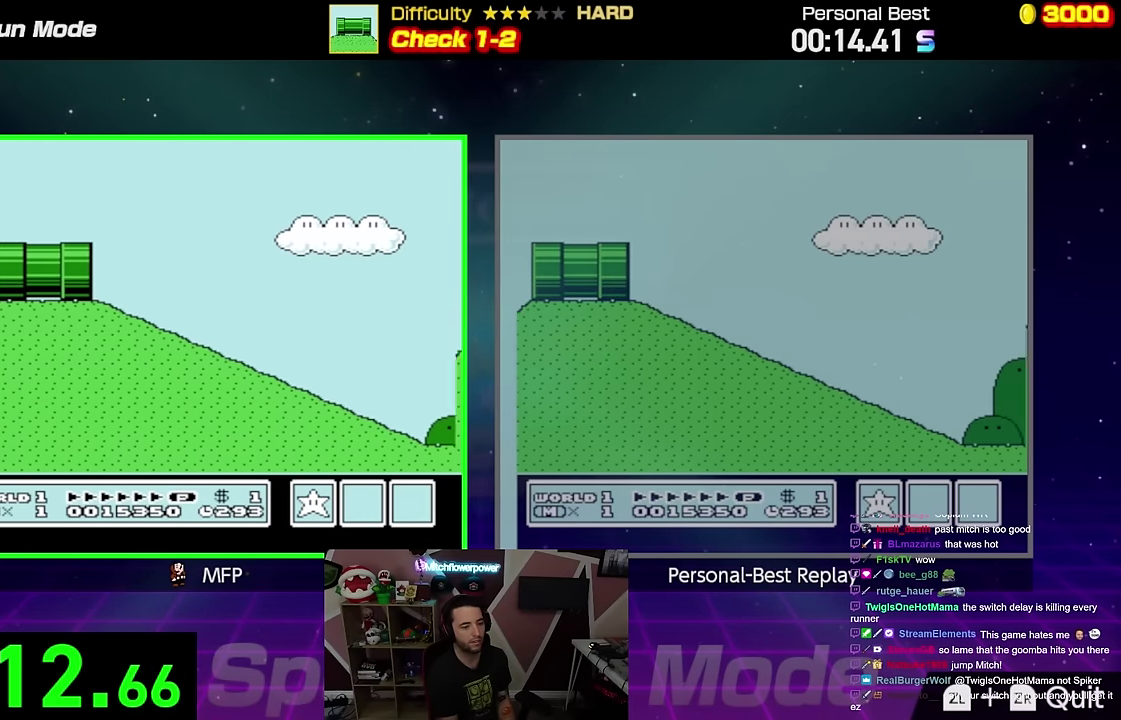
{"buttons": ["B"], "events": [[217, "A", "up"]]}
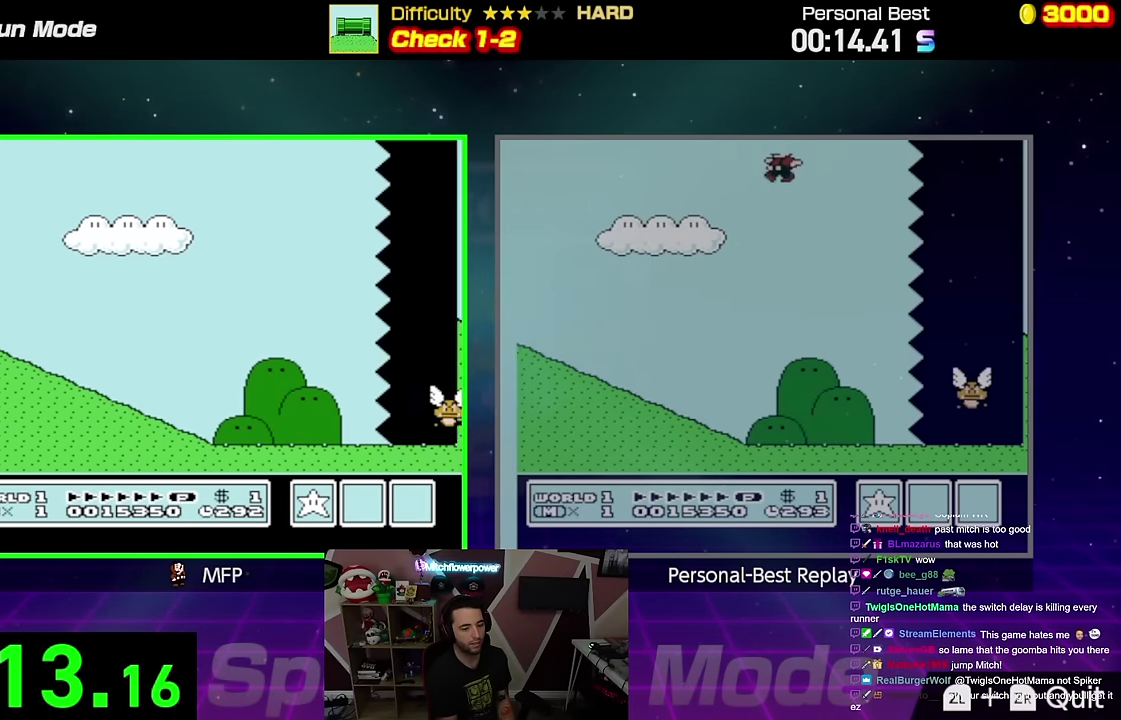
{"buttons": ["A", "B"], "events": [[83, "A", "down"]]}
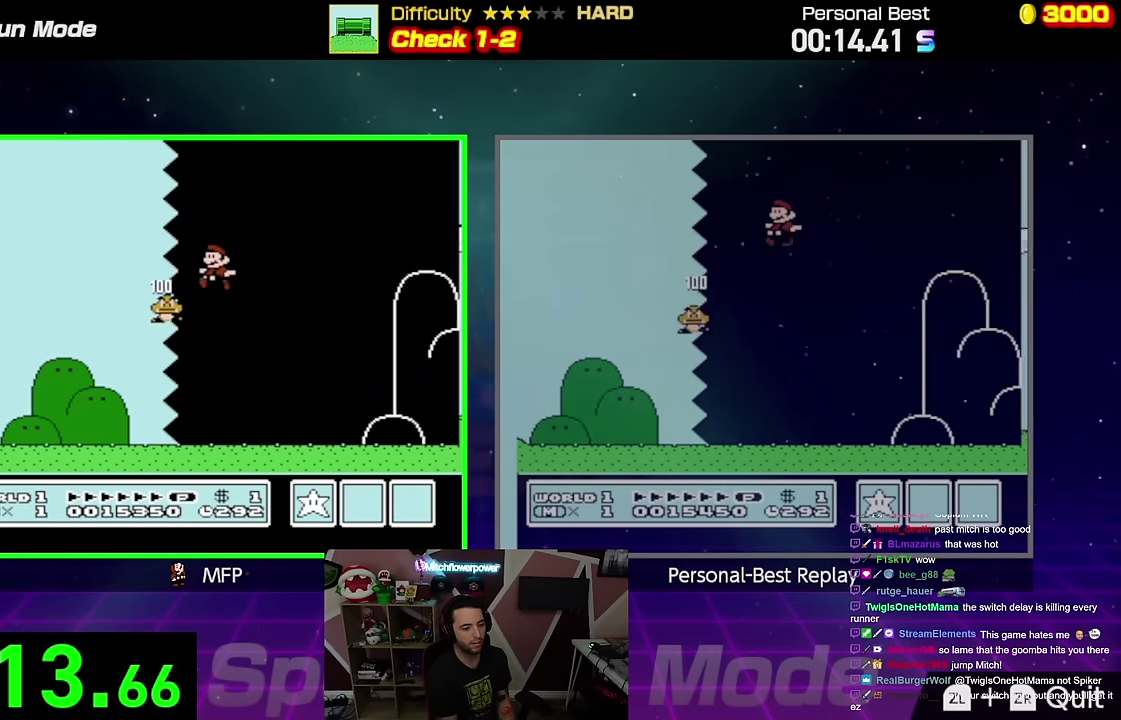
{"buttons": ["B"], "events": [[217, "A", "up"]]}
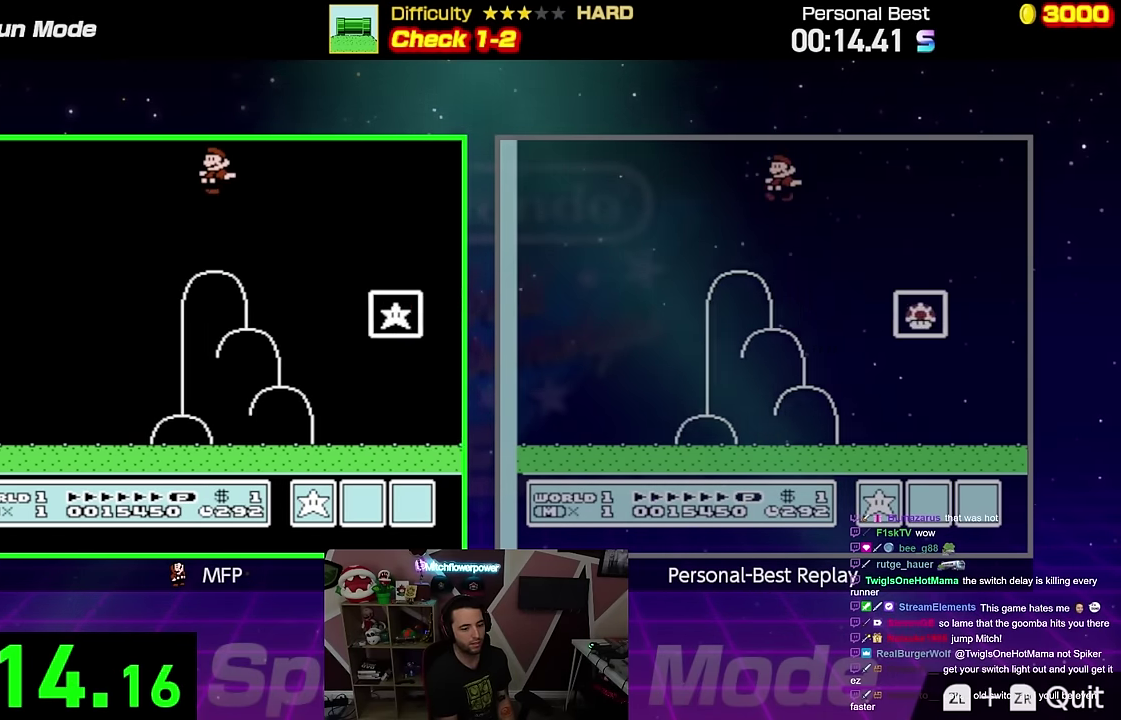
{"buttons": [], "events": [[417, "B", "up"]]}
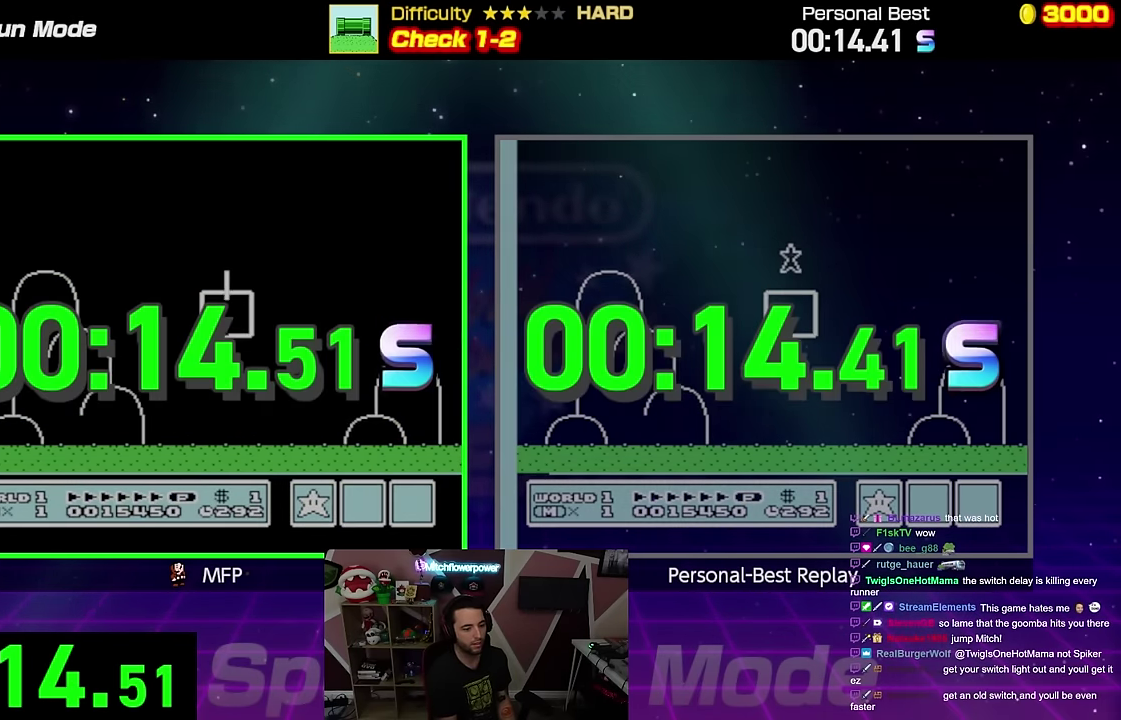
{"buttons": [], "events": []}